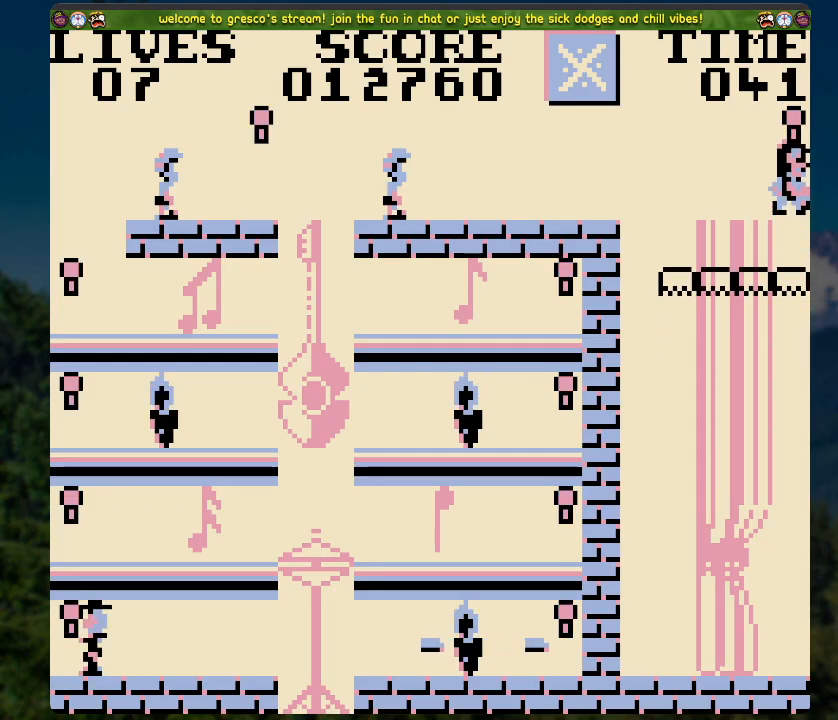
Gameplay with a controller (Xbox layout); each line is a JSON object with the inputs held at the frame after it. "events" lists button and stick changes between this image and that frame as [ms after this image, input, new state], when the widget could be followed in between.
{"buttons": ["DPAD_LEFT"], "left_stick": "center", "right_stick": "center", "events": [[67, "A", "up"], [83, "DPAD_LEFT", "down"]]}
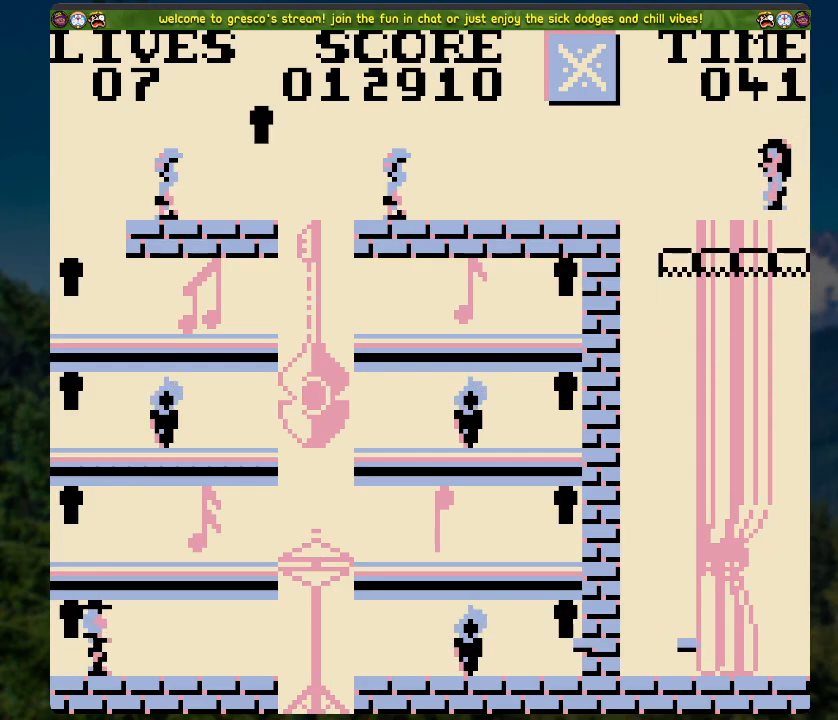
{"buttons": ["A", "DPAD_LEFT"], "left_stick": "center", "right_stick": "center", "events": [[134, "A", "down"]]}
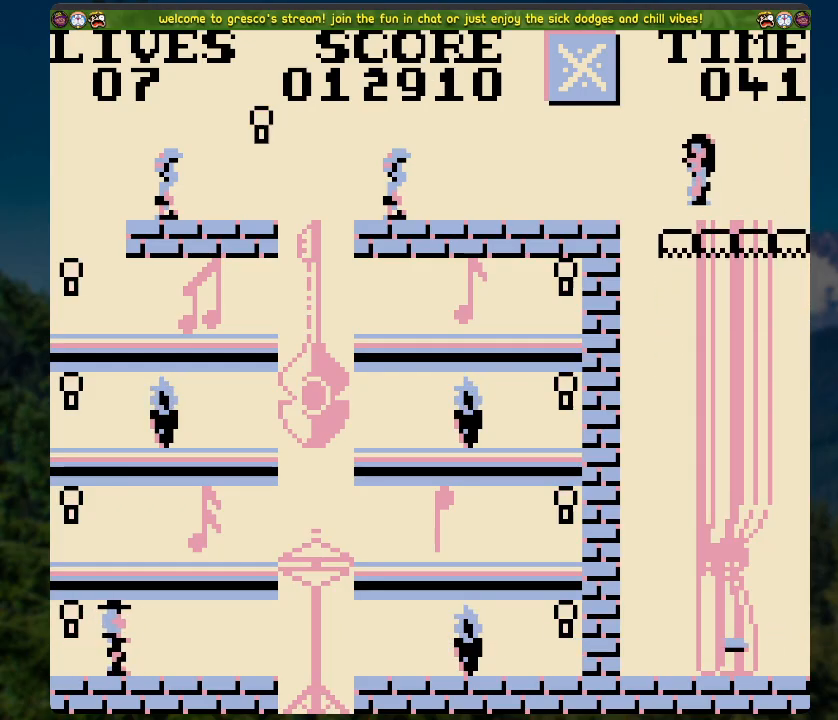
{"buttons": [], "left_stick": "center", "right_stick": "center", "events": [[100, "A", "up"], [167, "DPAD_LEFT", "up"]]}
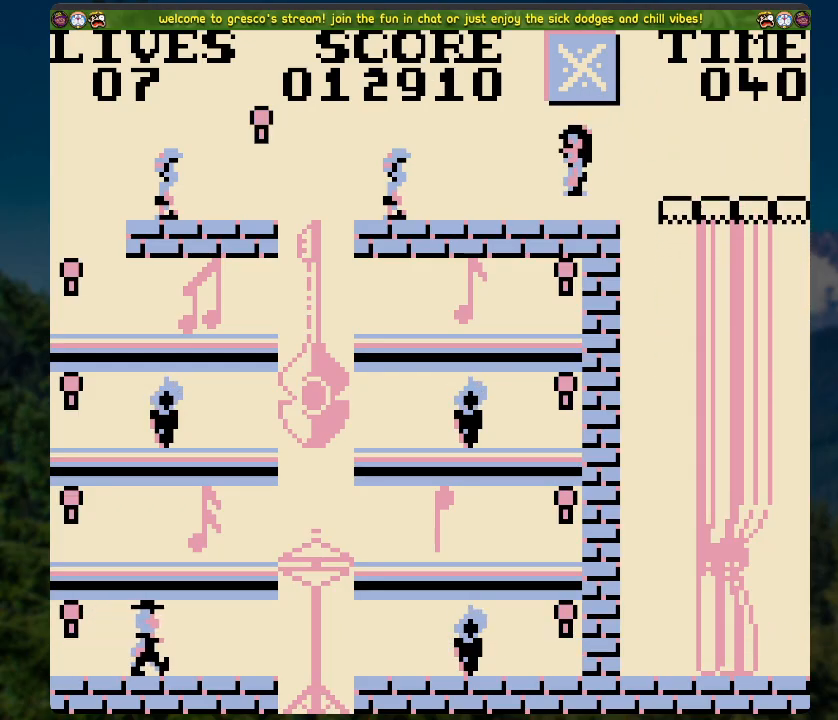
{"buttons": [], "left_stick": "center", "right_stick": "center", "events": []}
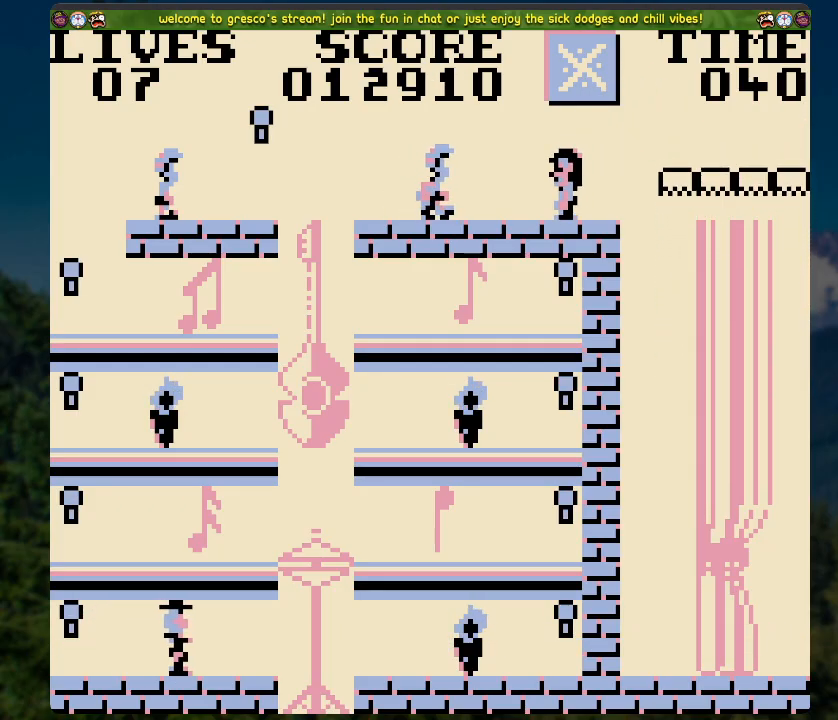
{"buttons": ["A", "DPAD_LEFT"], "left_stick": "center", "right_stick": "center", "events": [[184, "A", "down"], [218, "DPAD_LEFT", "down"]]}
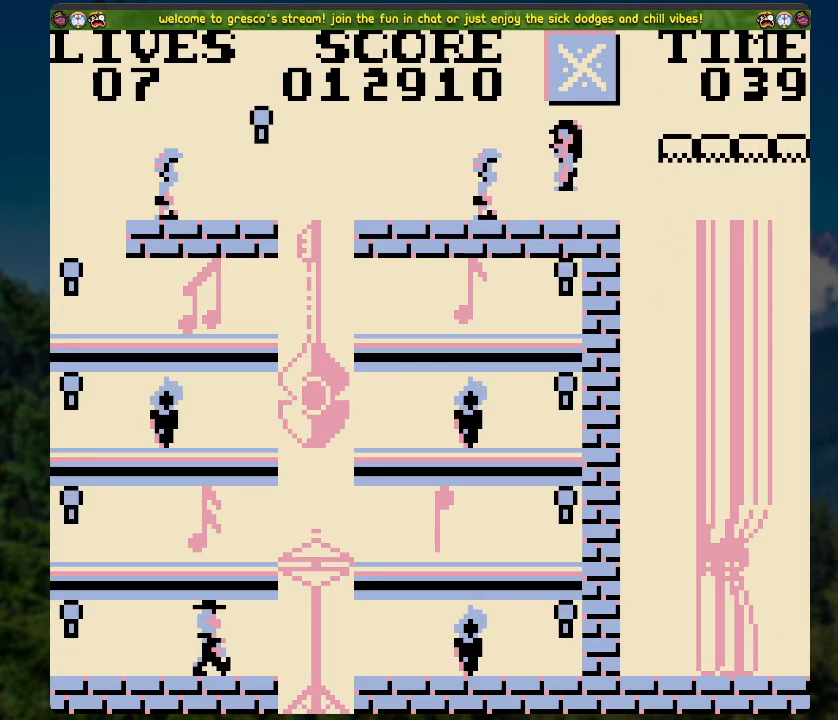
{"buttons": ["A", "DPAD_LEFT"], "left_stick": "center", "right_stick": "center", "events": [[234, "A", "up"], [452, "A", "down"]]}
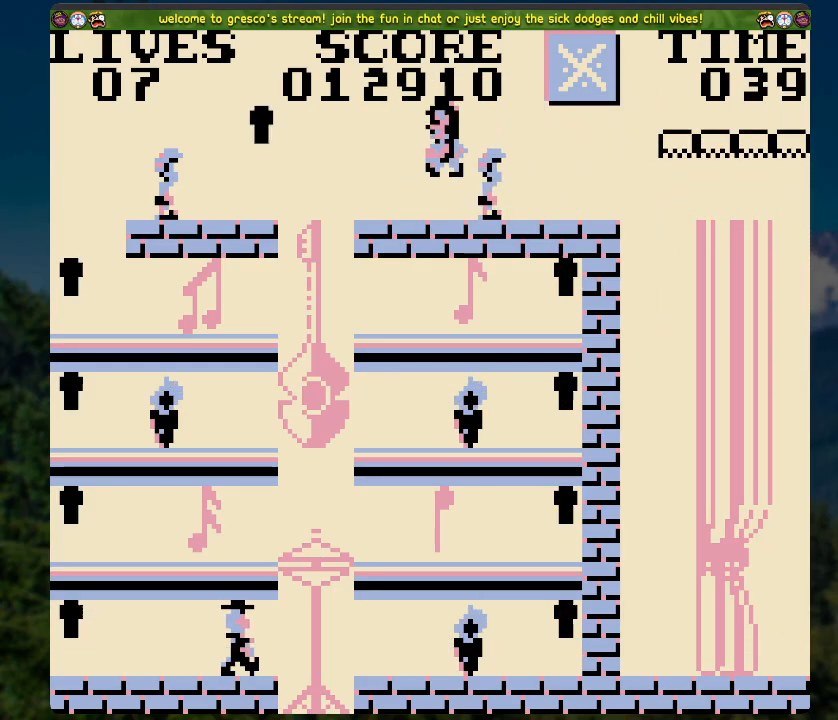
{"buttons": [], "left_stick": "center", "right_stick": "center", "events": [[101, "A", "up"], [301, "DPAD_LEFT", "up"]]}
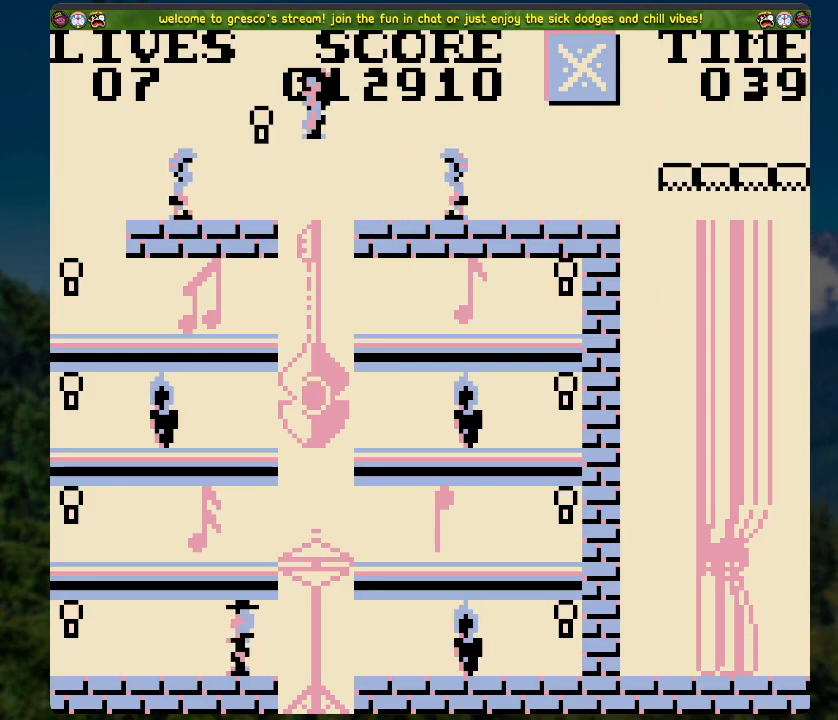
{"buttons": ["A", "DPAD_LEFT"], "left_stick": "center", "right_stick": "center", "events": [[268, "A", "down"], [368, "DPAD_LEFT", "down"]]}
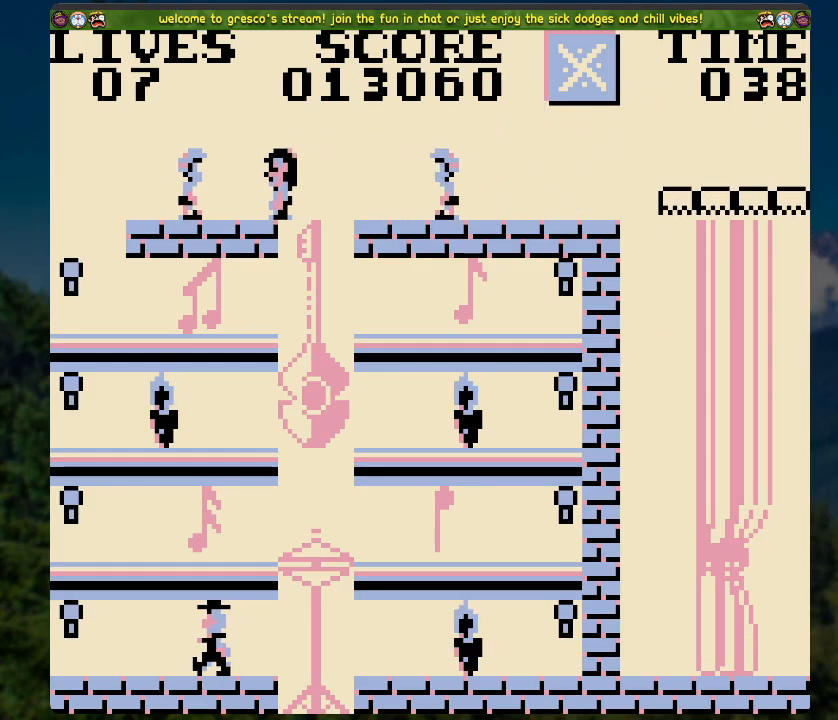
{"buttons": ["DPAD_LEFT"], "left_stick": "center", "right_stick": "center", "events": [[351, "A", "up"]]}
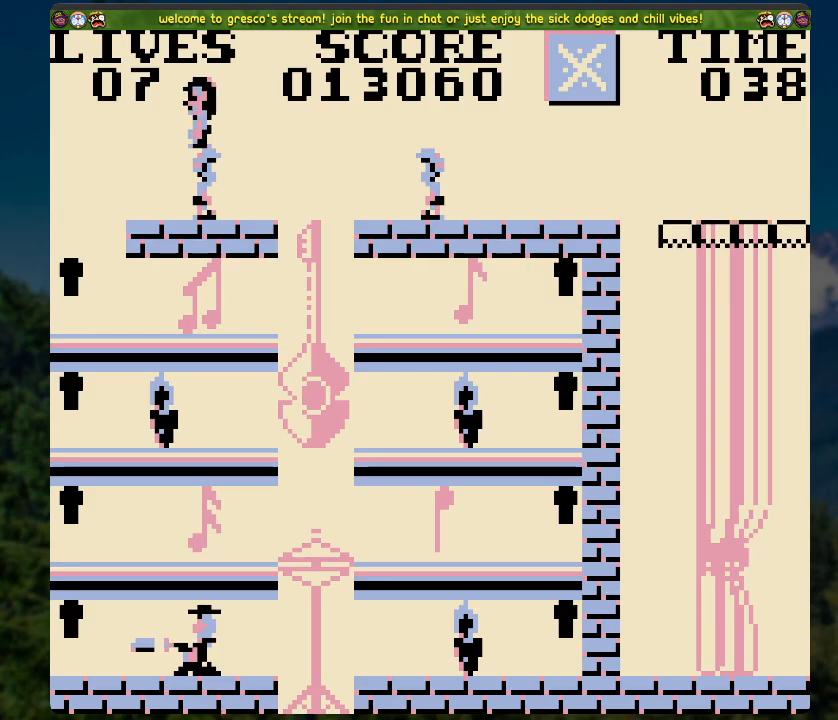
{"buttons": ["A", "DPAD_LEFT"], "left_stick": "center", "right_stick": "center", "events": [[251, "A", "down"]]}
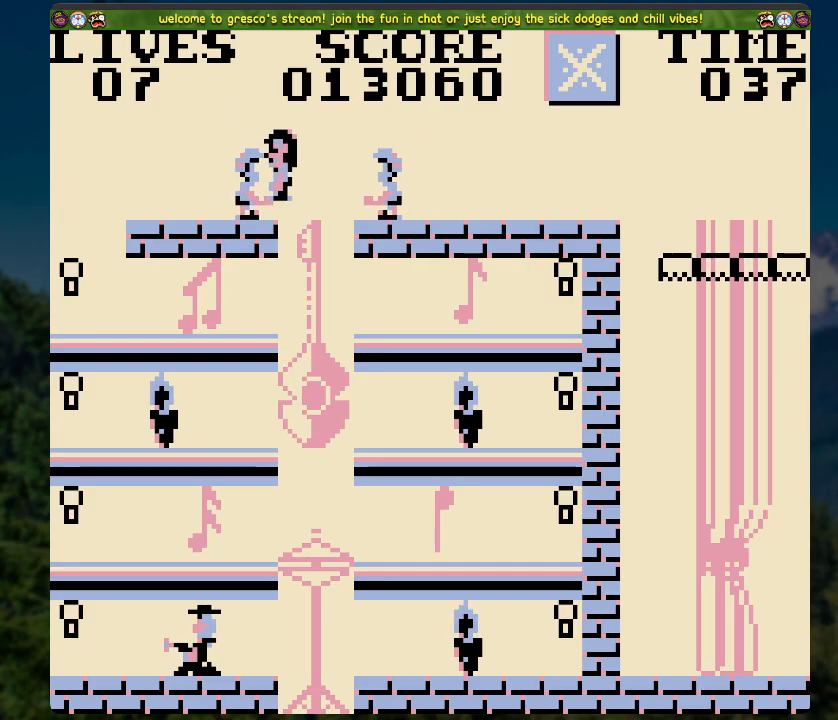
{"buttons": ["DPAD_LEFT"], "left_stick": "center", "right_stick": "center", "events": [[50, "A", "up"], [100, "A", "down"], [268, "A", "up"]]}
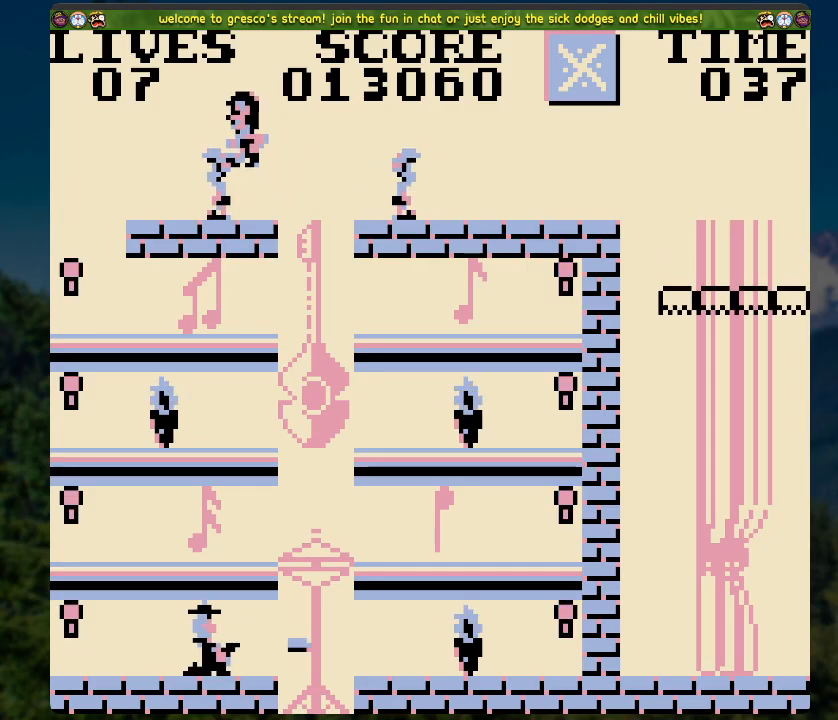
{"buttons": ["DPAD_LEFT"], "left_stick": "center", "right_stick": "center", "events": []}
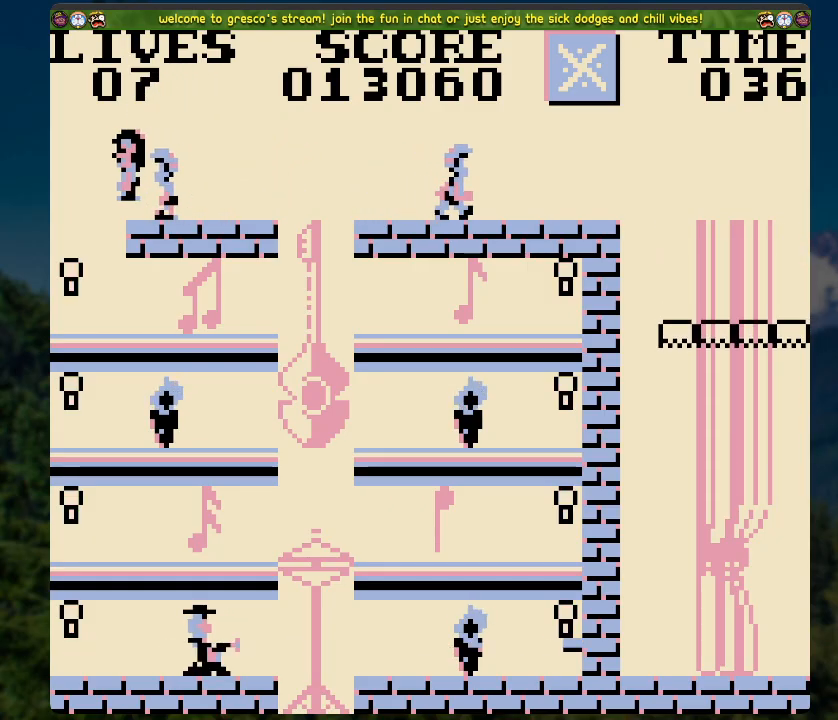
{"buttons": ["DPAD_LEFT"], "left_stick": "center", "right_stick": "center", "events": []}
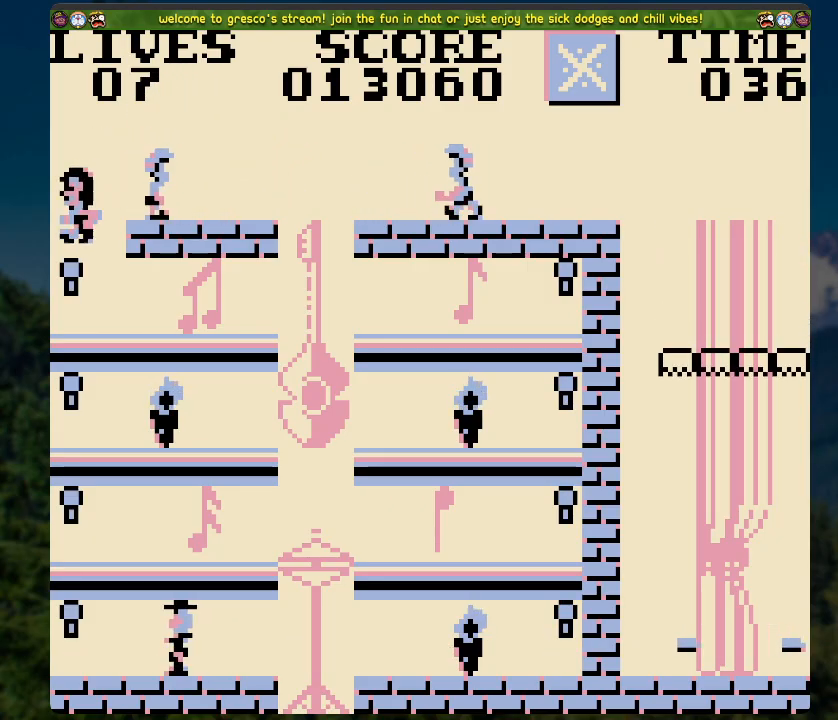
{"buttons": ["DPAD_RIGHT"], "left_stick": "center", "right_stick": "center", "events": [[34, "DPAD_LEFT", "up"], [184, "DPAD_RIGHT", "down"]]}
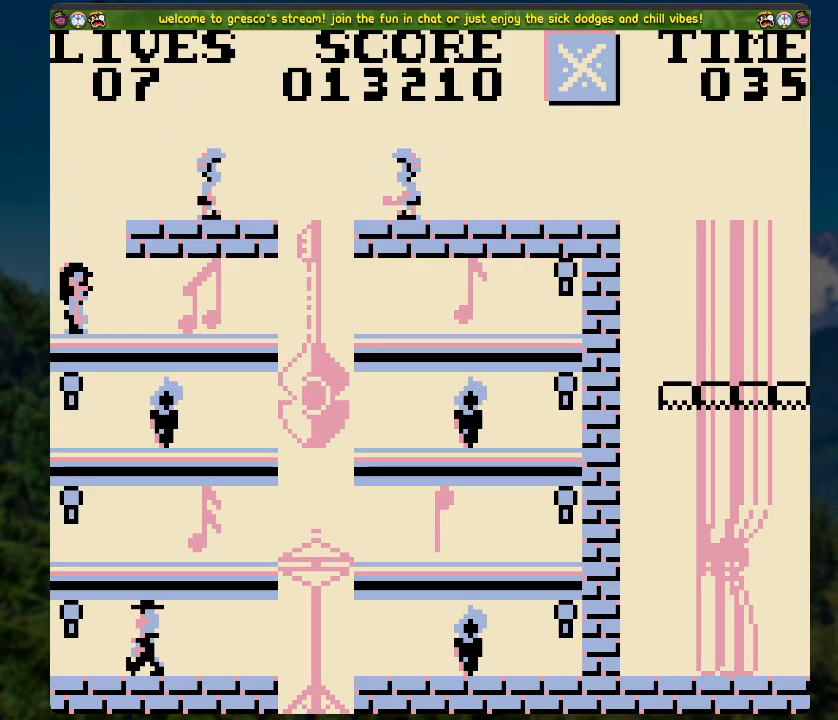
{"buttons": [], "left_stick": "center", "right_stick": "center", "events": [[318, "DPAD_RIGHT", "up"]]}
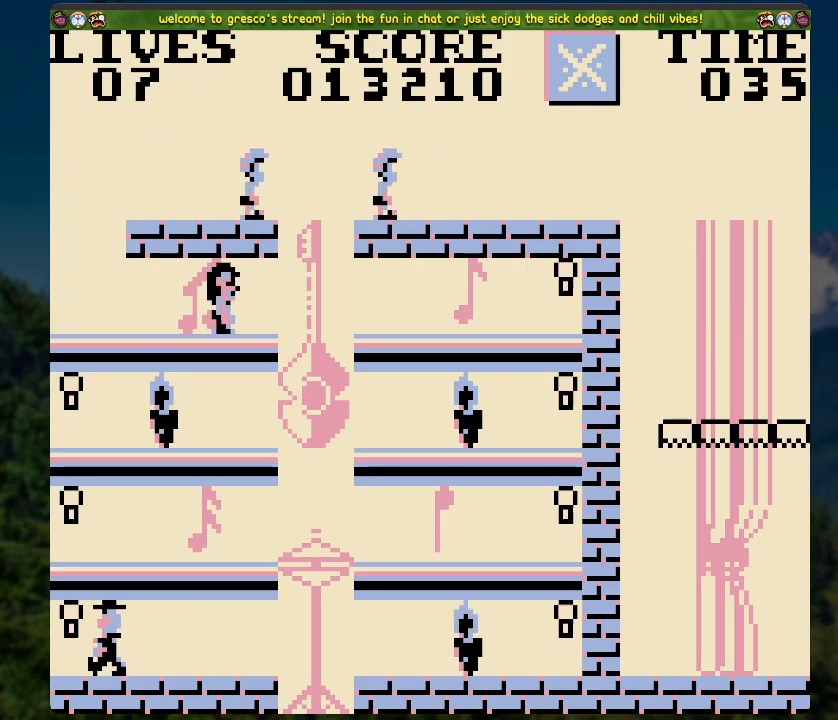
{"buttons": ["DPAD_RIGHT"], "left_stick": "center", "right_stick": "center", "events": [[469, "DPAD_RIGHT", "down"]]}
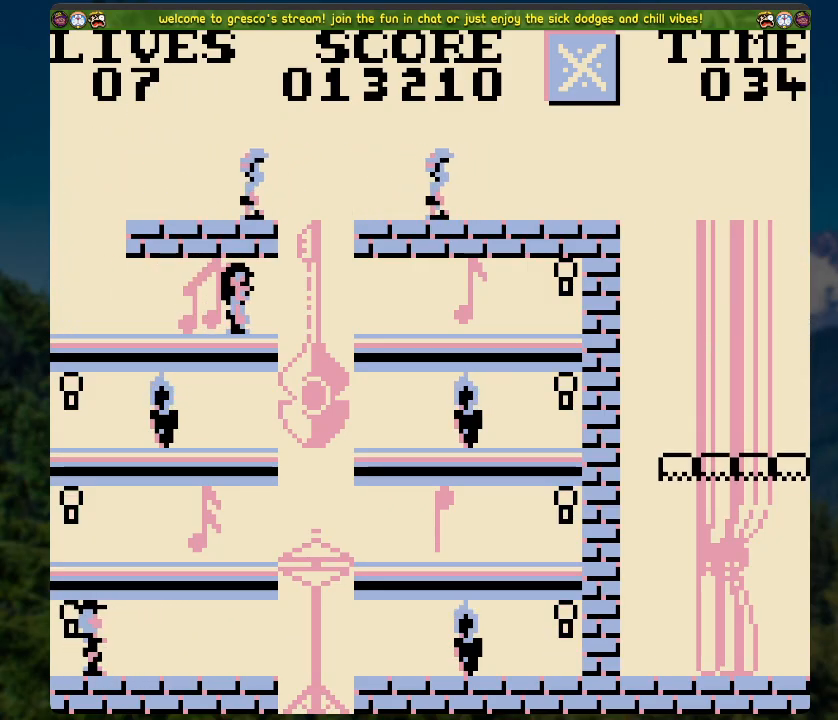
{"buttons": ["DPAD_RIGHT"], "left_stick": "center", "right_stick": "center", "events": [[133, "A", "down"], [468, "A", "up"]]}
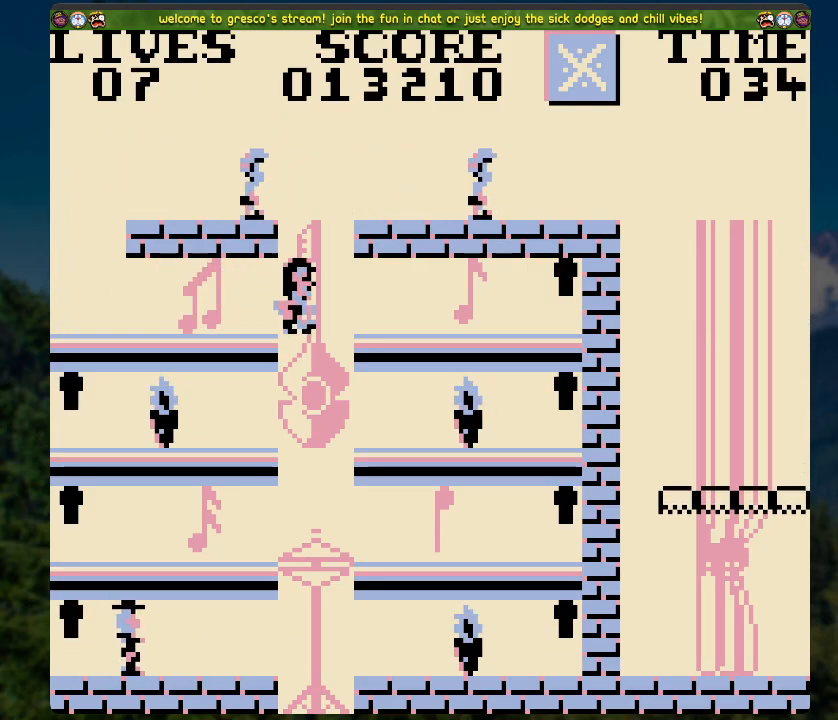
{"buttons": ["A"], "left_stick": "center", "right_stick": "center", "events": [[50, "DPAD_RIGHT", "up"], [284, "A", "down"]]}
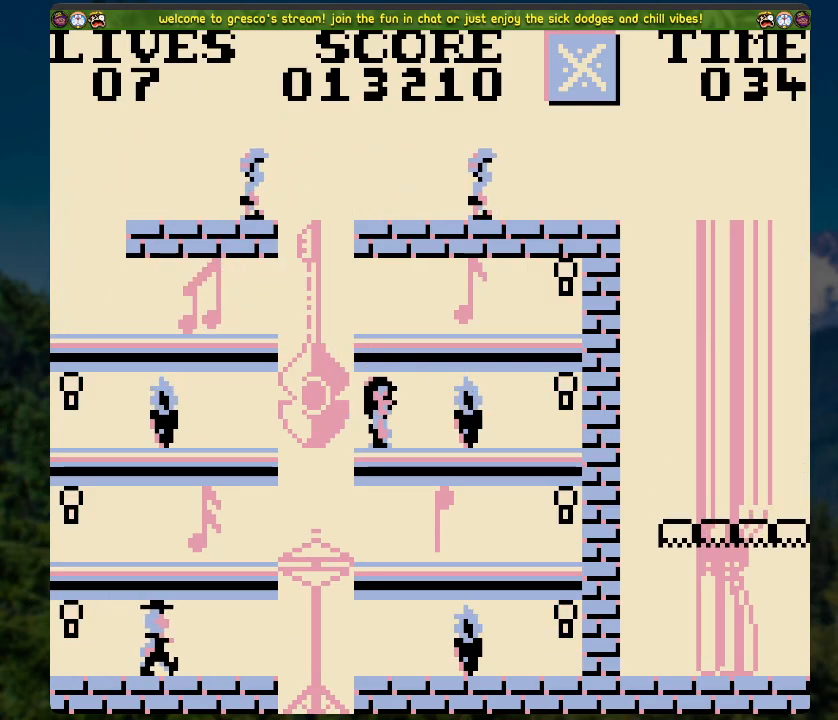
{"buttons": [], "left_stick": "center", "right_stick": "center", "events": [[385, "A", "up"]]}
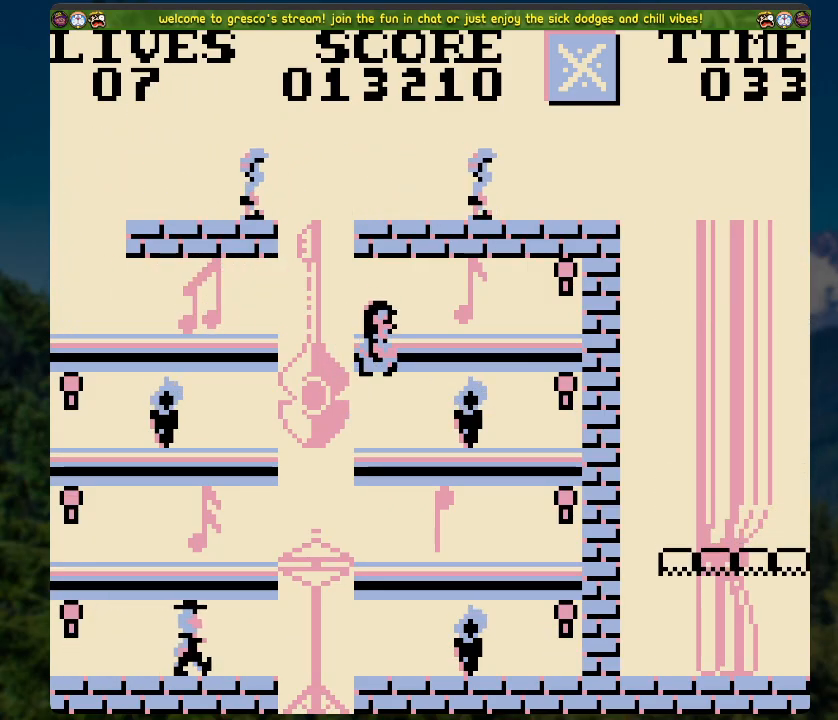
{"buttons": [], "left_stick": "center", "right_stick": "center", "events": []}
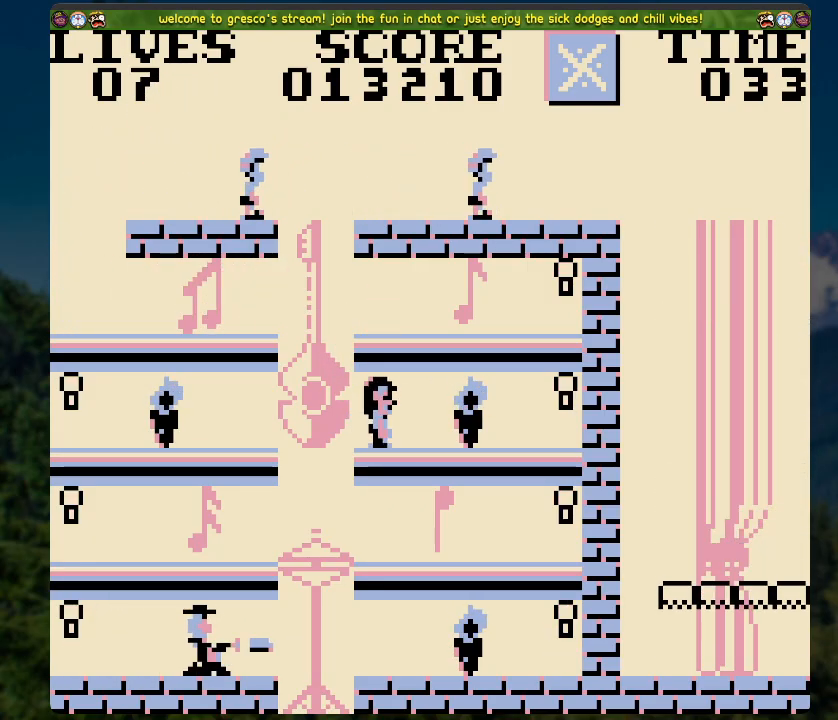
{"buttons": ["DPAD_RIGHT"], "left_stick": "center", "right_stick": "center", "events": [[67, "DPAD_RIGHT", "down"], [184, "DPAD_RIGHT", "up"], [502, "DPAD_RIGHT", "down"]]}
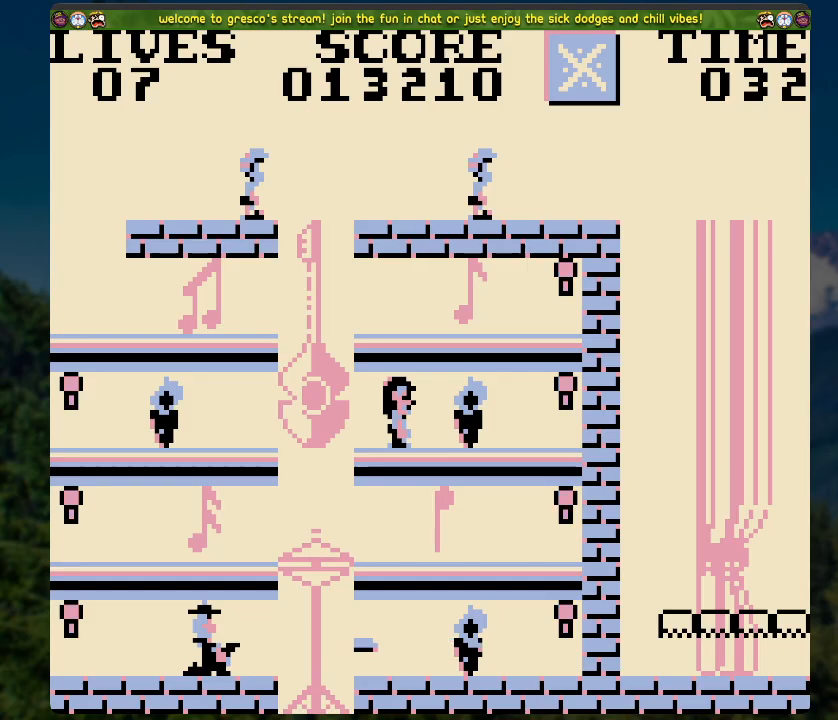
{"buttons": ["A", "DPAD_RIGHT"], "left_stick": "center", "right_stick": "center", "events": [[50, "A", "down"]]}
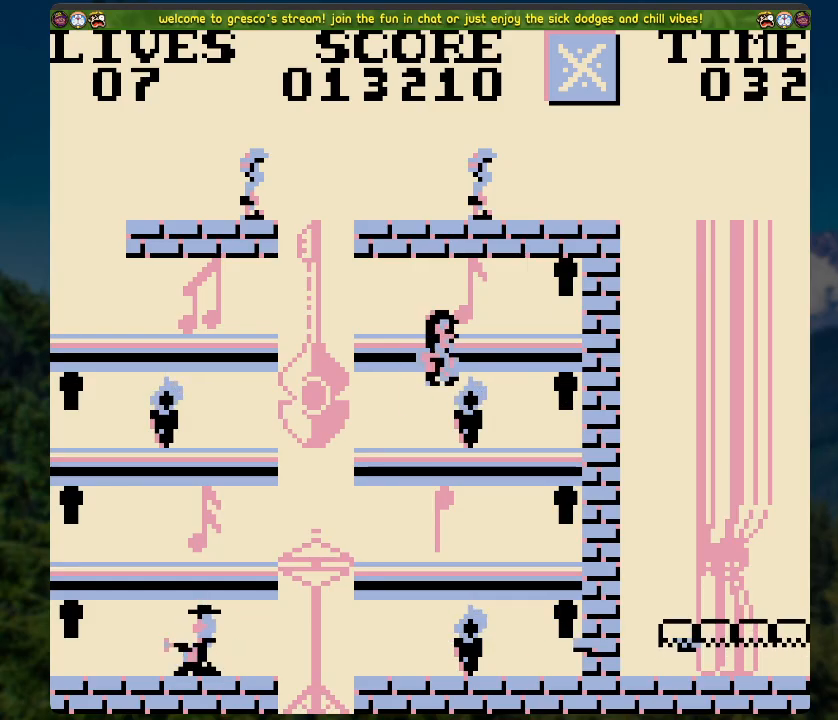
{"buttons": ["A"], "left_stick": "center", "right_stick": "center", "events": [[251, "A", "up"], [352, "A", "down"], [435, "DPAD_RIGHT", "up"]]}
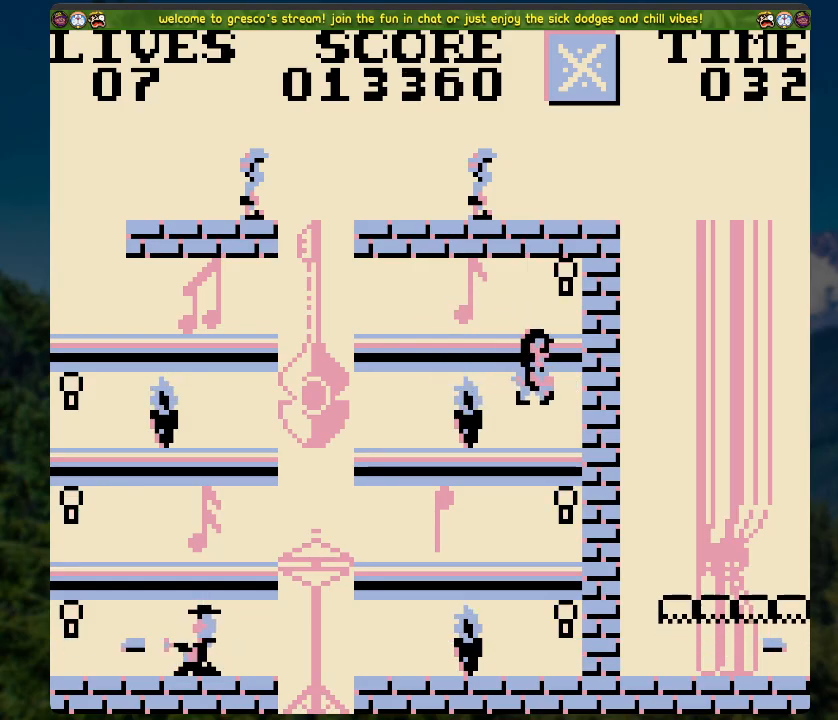
{"buttons": [], "left_stick": "center", "right_stick": "center", "events": [[486, "A", "up"]]}
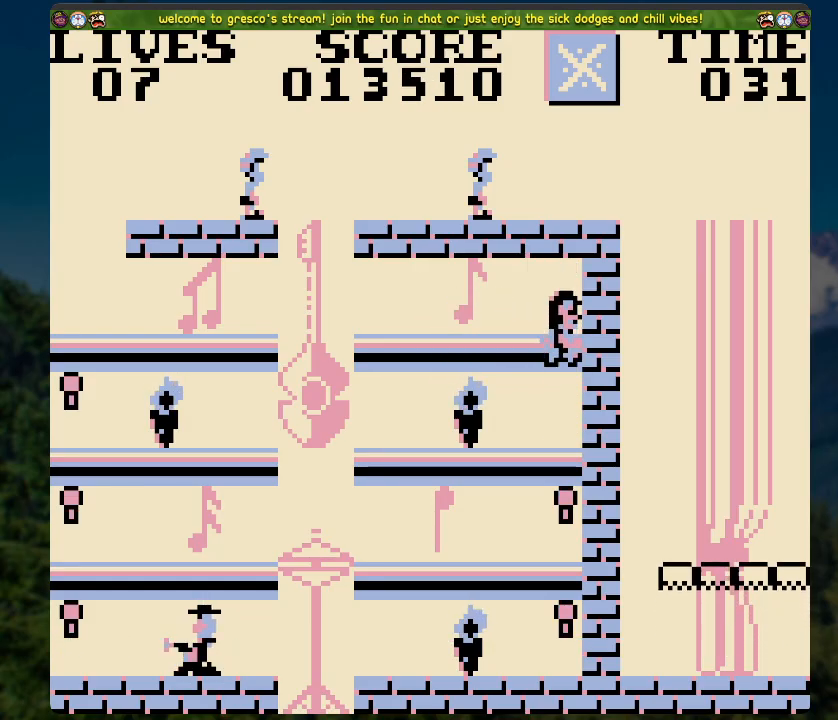
{"buttons": ["A", "DPAD_LEFT"], "left_stick": "center", "right_stick": "center", "events": [[318, "DPAD_LEFT", "down"], [418, "A", "down"]]}
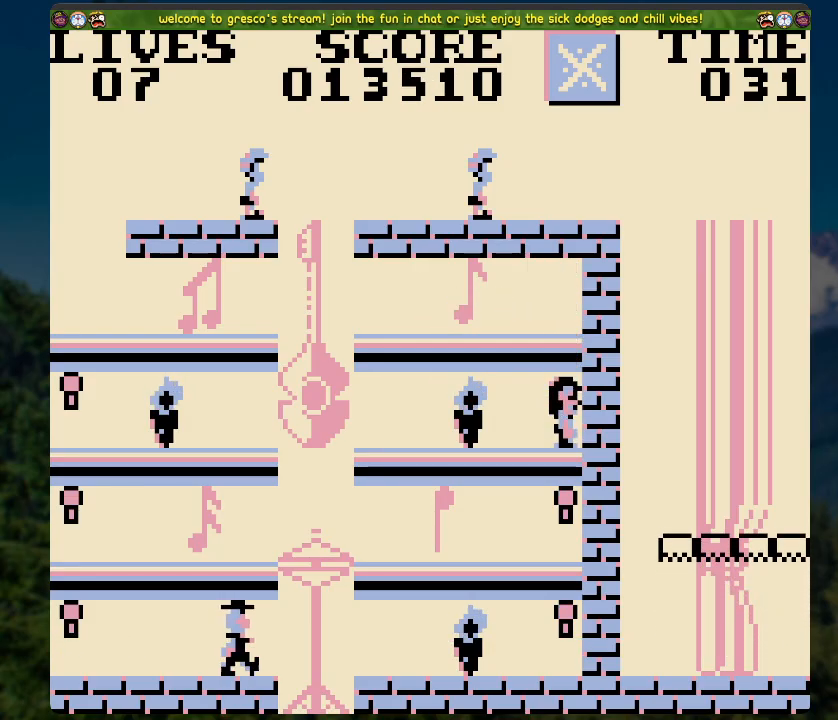
{"buttons": [], "left_stick": "center", "right_stick": "center", "events": [[452, "A", "up"], [452, "DPAD_LEFT", "up"]]}
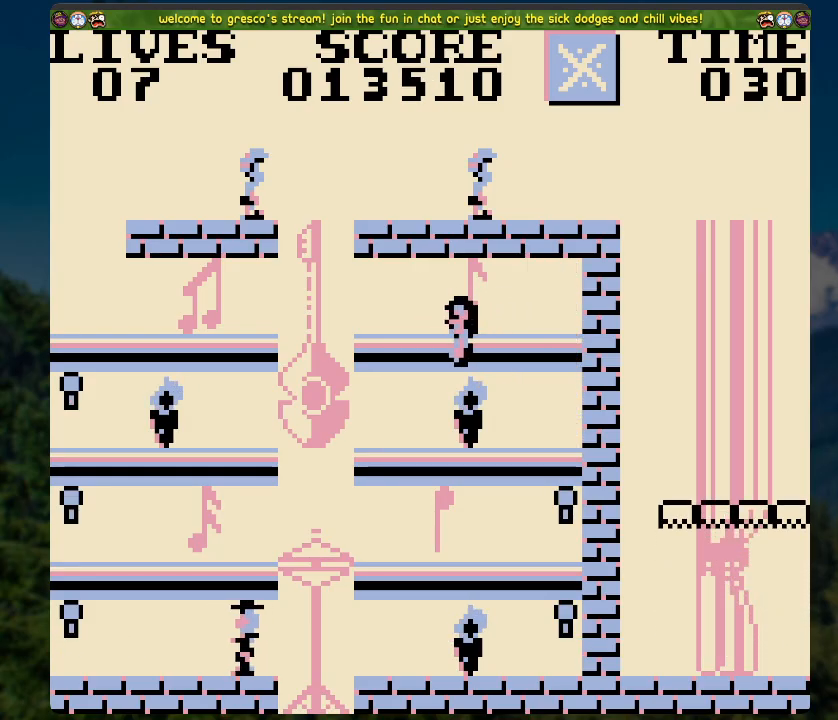
{"buttons": ["A", "DPAD_LEFT"], "left_stick": "center", "right_stick": "center", "events": [[351, "DPAD_LEFT", "down"], [418, "A", "down"]]}
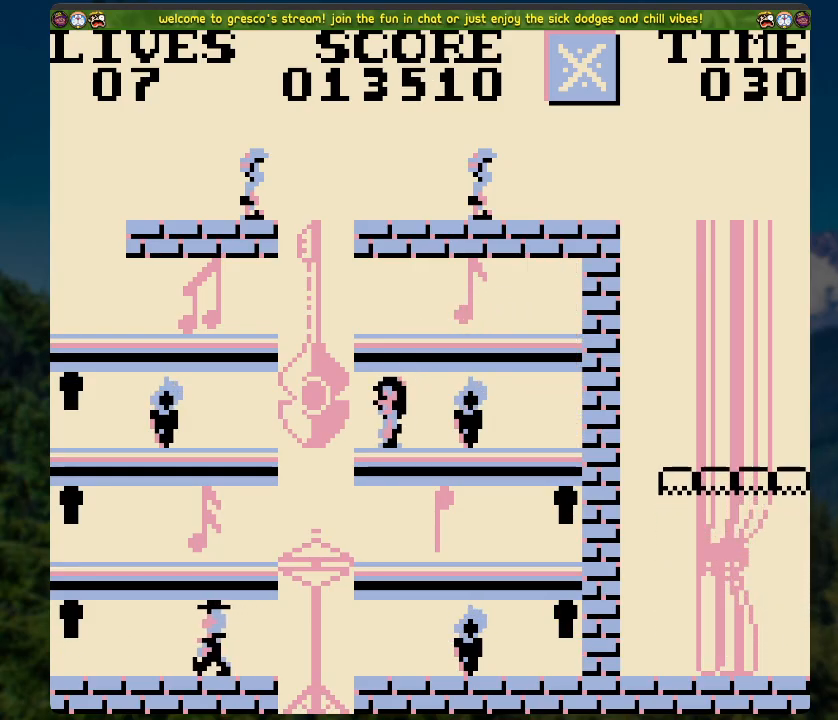
{"buttons": [], "left_stick": "center", "right_stick": "center", "events": [[17, "A", "up"], [351, "DPAD_LEFT", "up"]]}
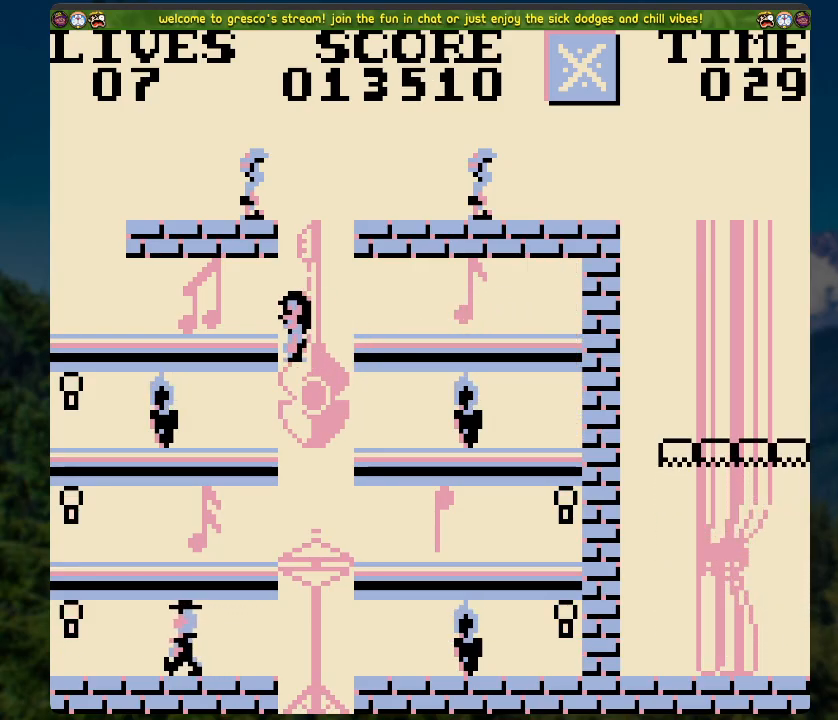
{"buttons": ["DPAD_LEFT"], "left_stick": "center", "right_stick": "center", "events": [[468, "DPAD_LEFT", "down"]]}